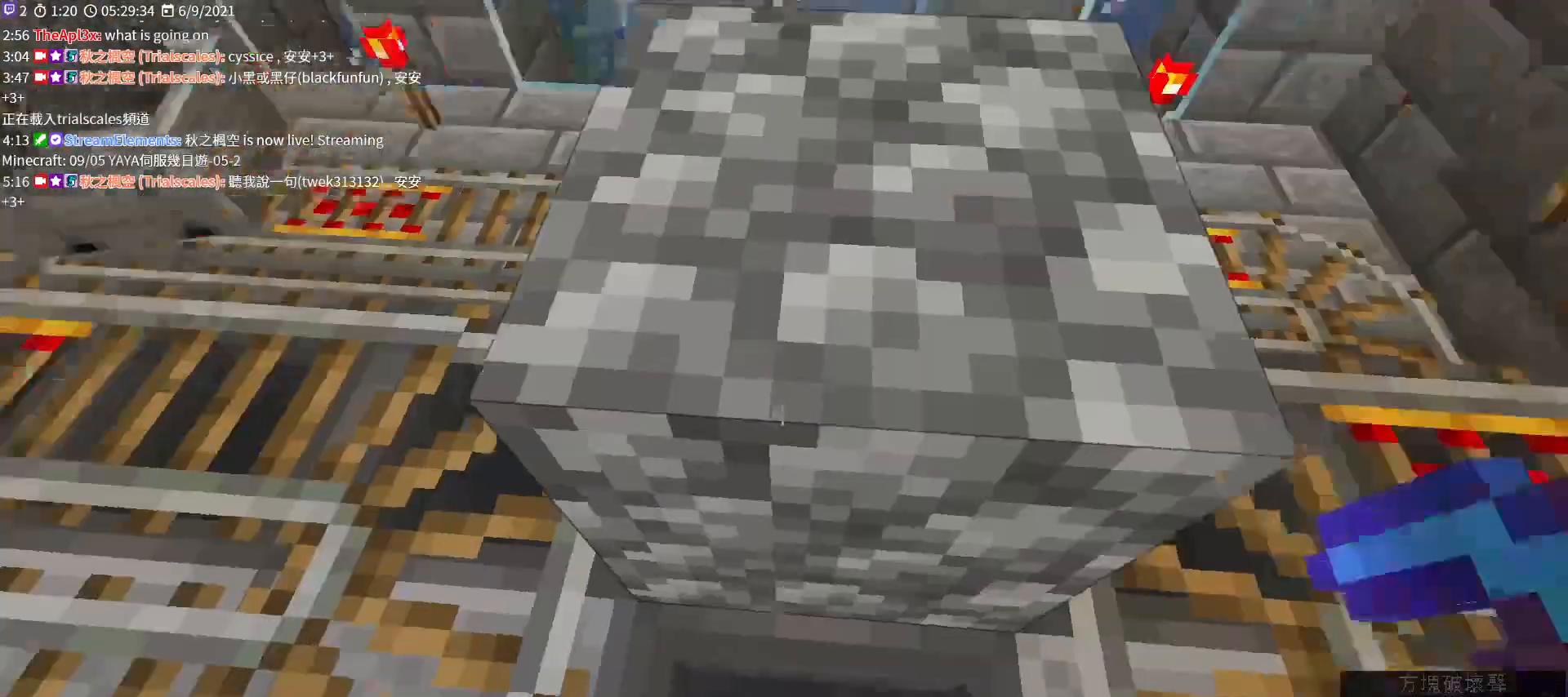
Gameplay with keyboard and mouse; each line is a JSON object with the keys and mouse buttons held at the frame after it. "events" lists presses ("down") and releases ("up") of "a", "c", "ctrl", "d", "e", "f", "q", "r", "s", "shift", "space", "tab", "v", "w", "x", "z", "mouse_left", "mouse_wheel", "mouse_right", "mouse_mb4" and "mouse_mb5" between this image and that frame as [ms after this image, input, new state], when the widget could be followed in between. "mouse_left", "mouse_wheel", "mouse_right", "mouse_mb4", "mouse_mb5" = the "left", "wheel", "right", "mb4", "mb5" buttons of the "mouse" list. No other keys are recorded. Fast repeated clicks can show as one long hold. "wheel" means that the mouse wheel is clicked or scrolled. Not read: mouse_move.
{"keys": ["a", "w"], "mouse": [], "events": [[33, "space", "down"], [167, "space", "up"], [200, "a", "down"]]}
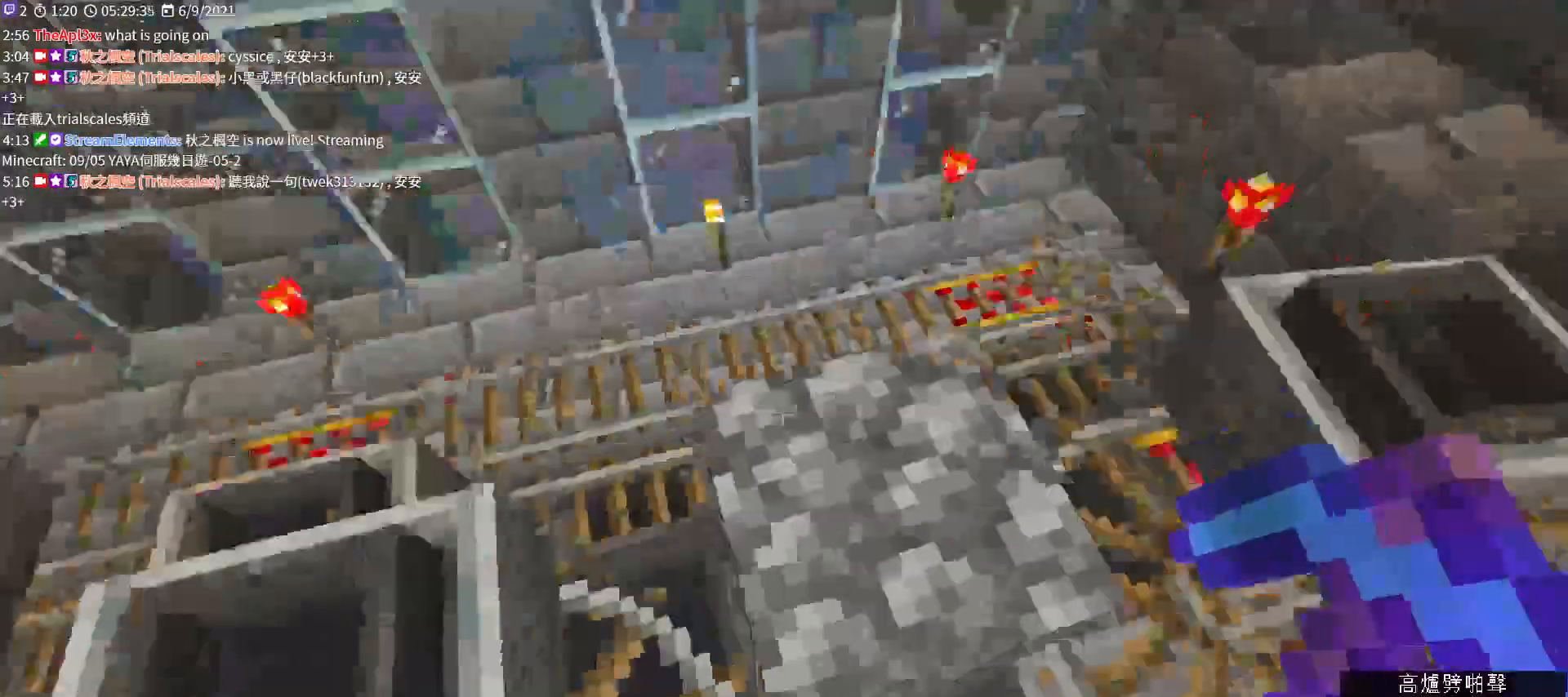
{"keys": ["a"], "mouse": [], "events": [[333, "w", "up"]]}
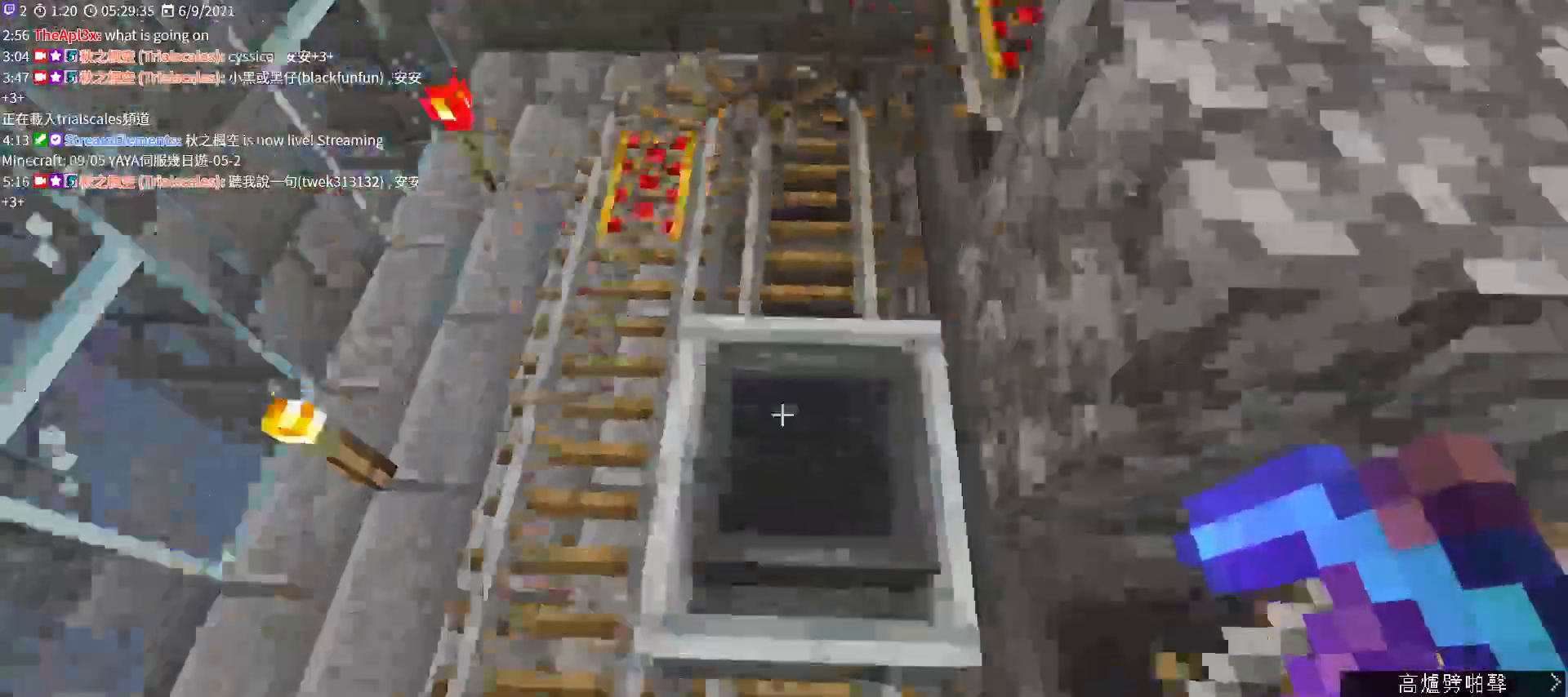
{"keys": [], "mouse": [], "events": [[133, "a", "up"]]}
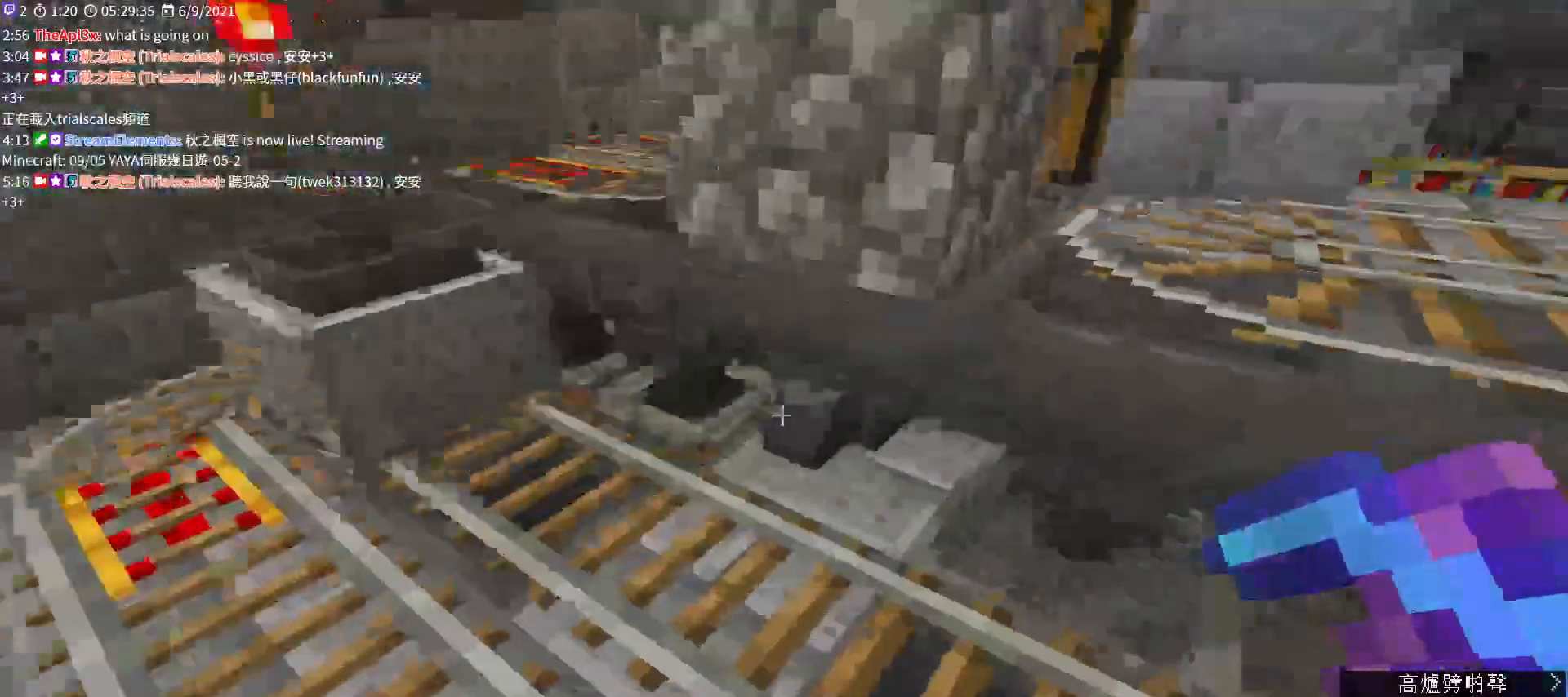
{"keys": [], "mouse": [], "events": [[67, "mouse_right", "down"], [233, "mouse_right", "up"]]}
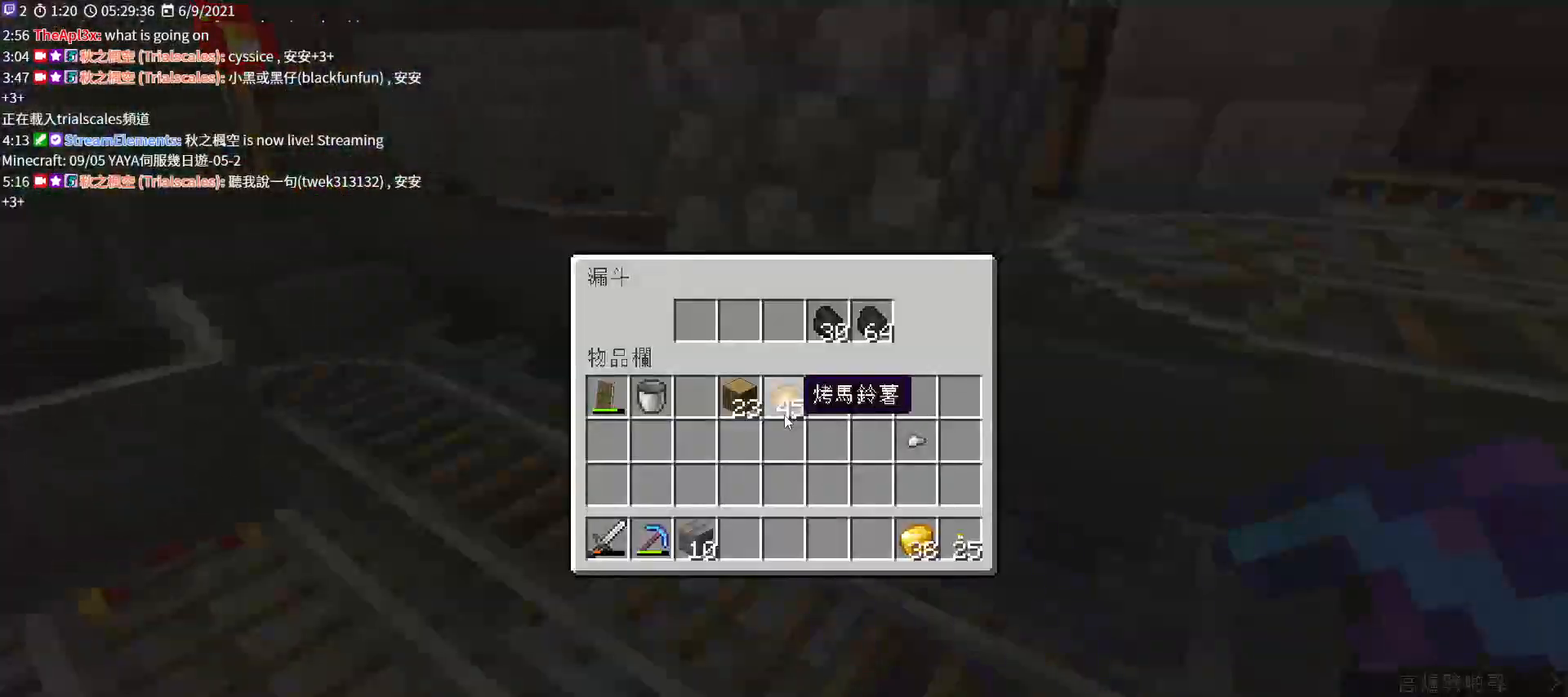
{"keys": [], "mouse": [], "events": [[233, "e", "down"], [300, "e", "up"]]}
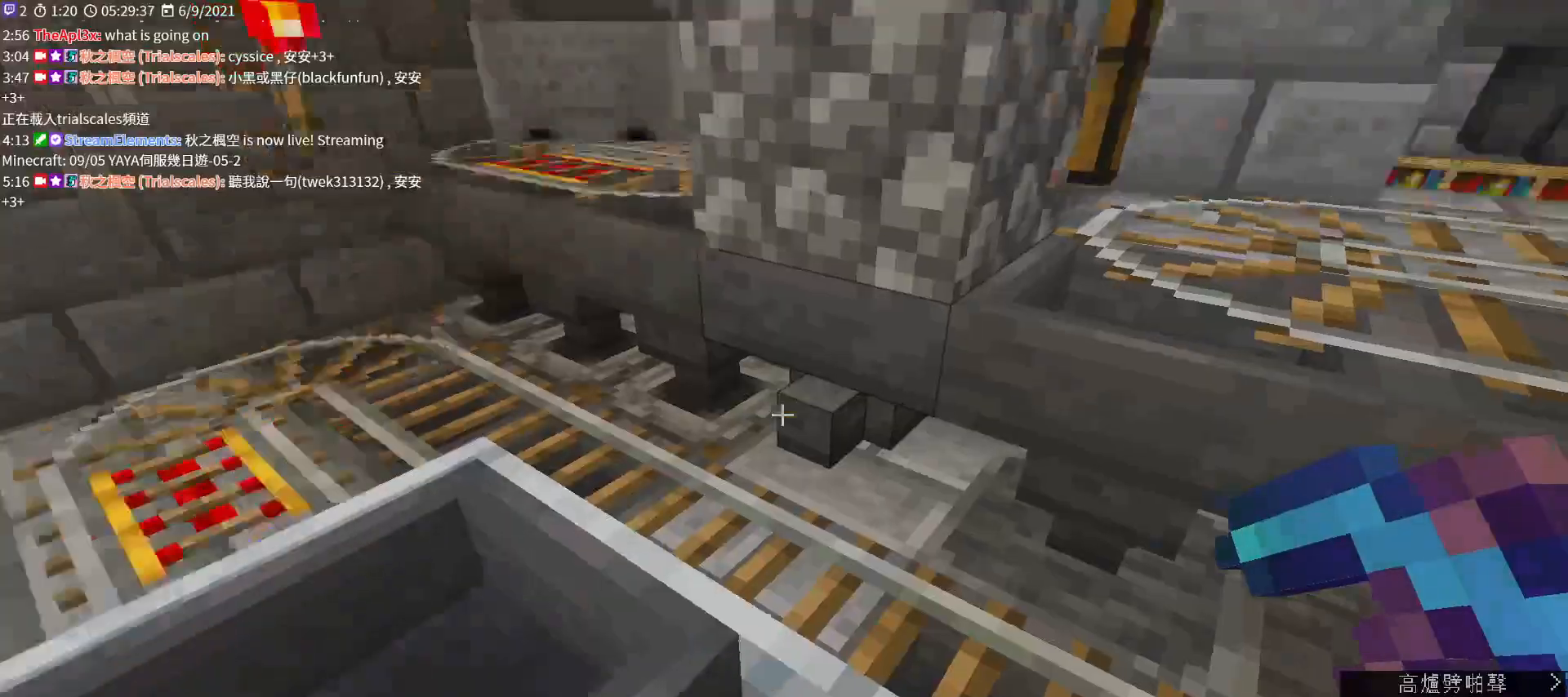
{"keys": [], "mouse": [], "events": []}
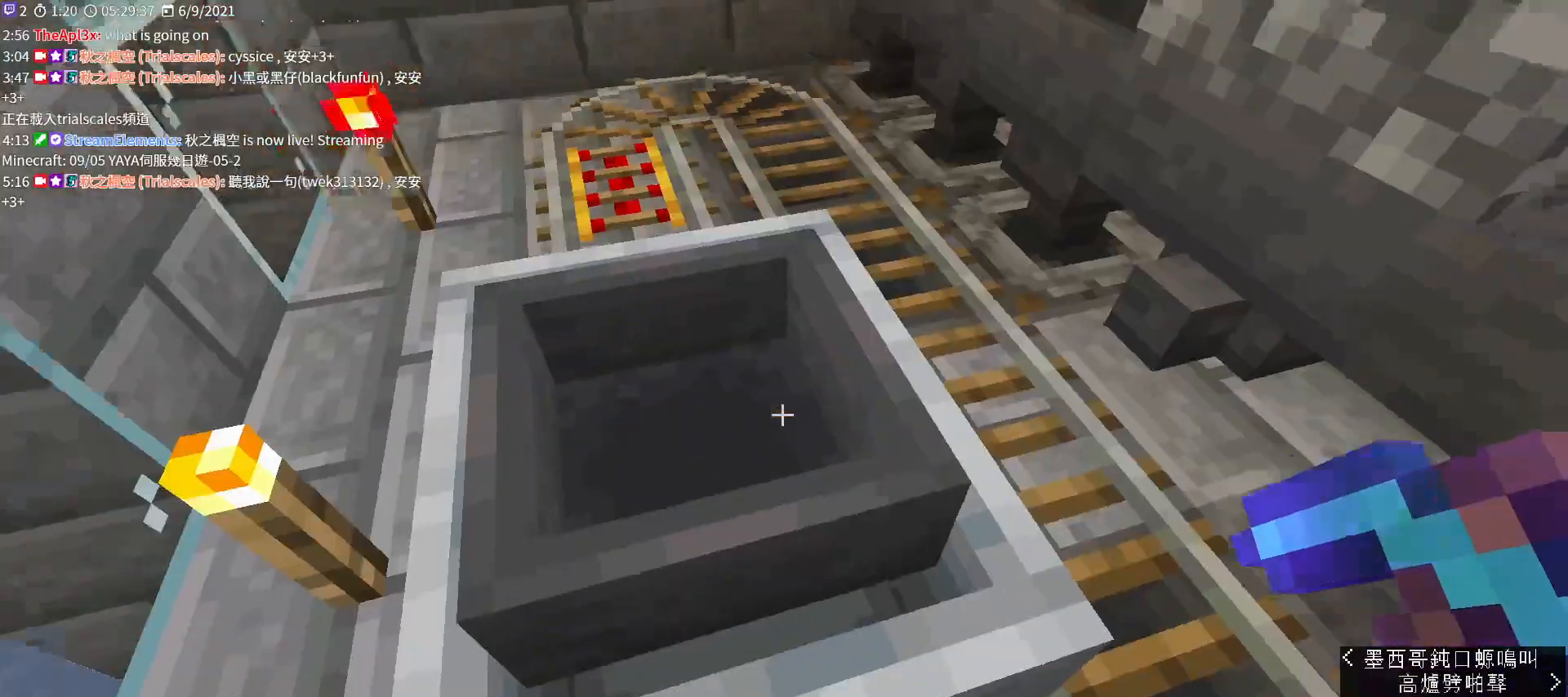
{"keys": ["e"], "mouse": [], "events": [[33, "mouse_right", "down"], [133, "mouse_right", "up"], [500, "e", "down"]]}
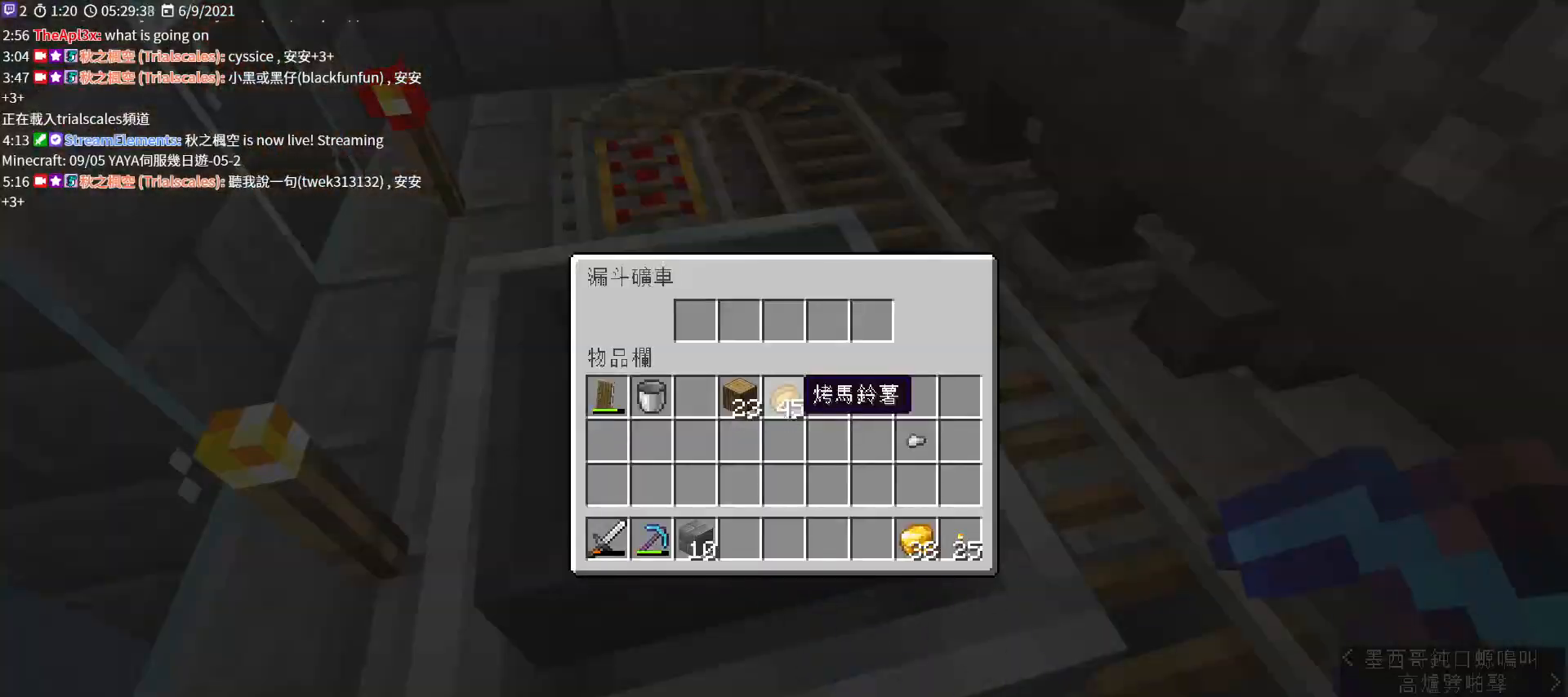
{"keys": [], "mouse": [], "events": [[100, "e", "up"]]}
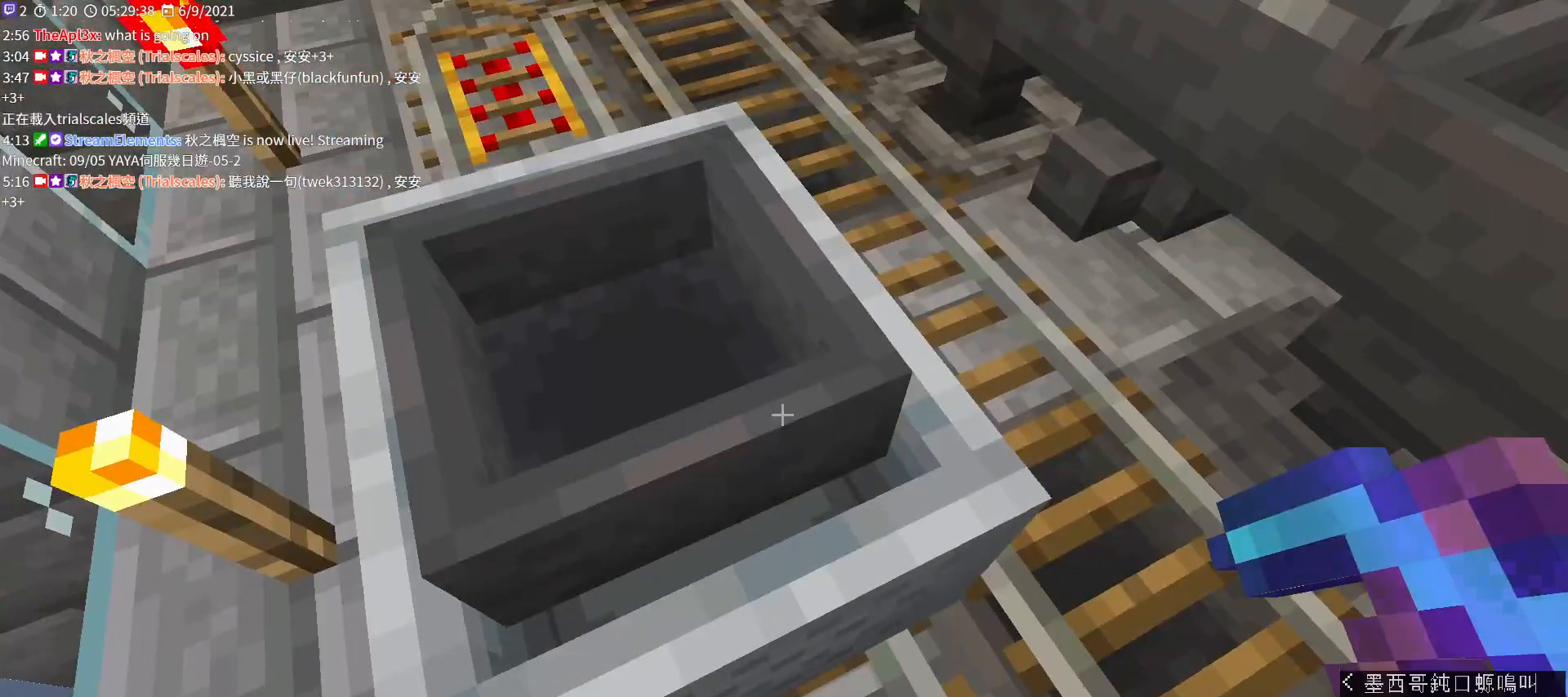
{"keys": [], "mouse": [], "events": [[67, "w", "down"], [167, "w", "up"]]}
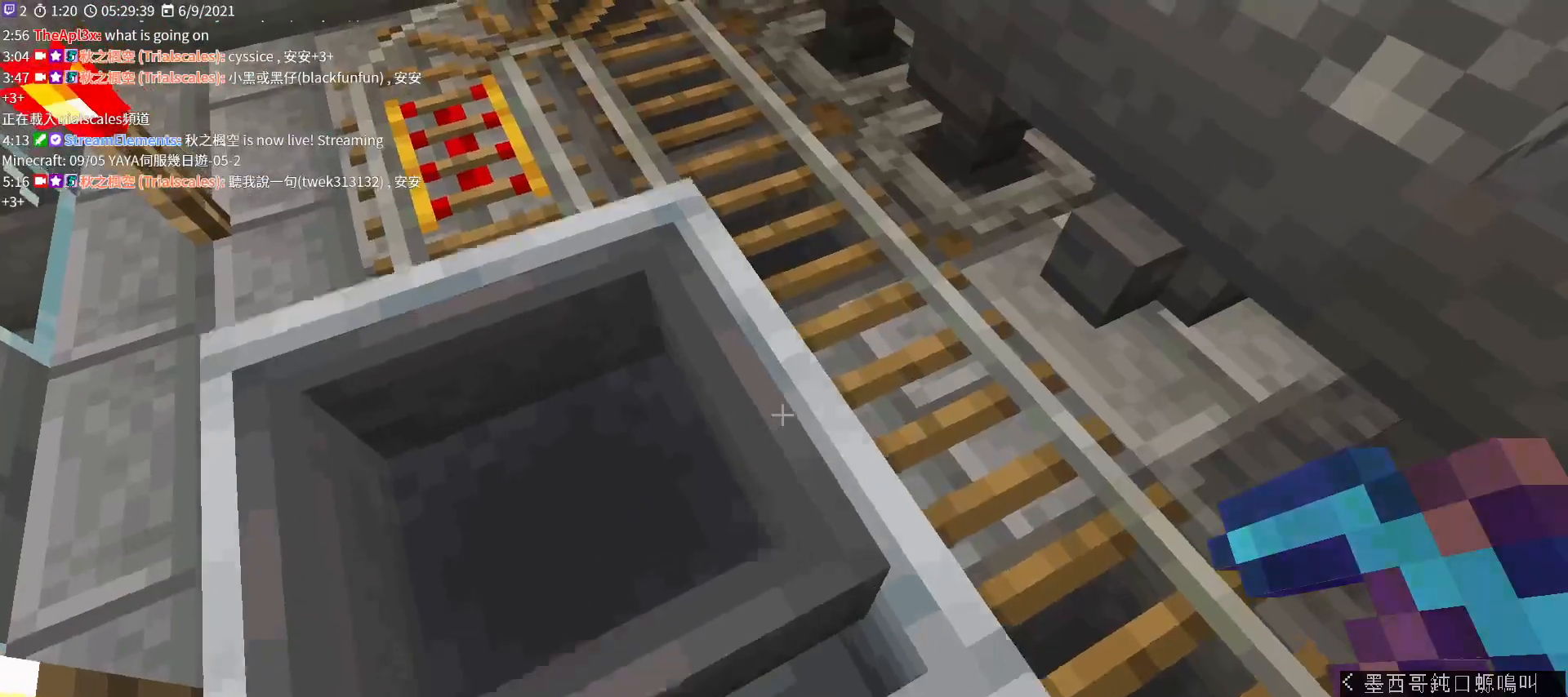
{"keys": [], "mouse": [], "events": []}
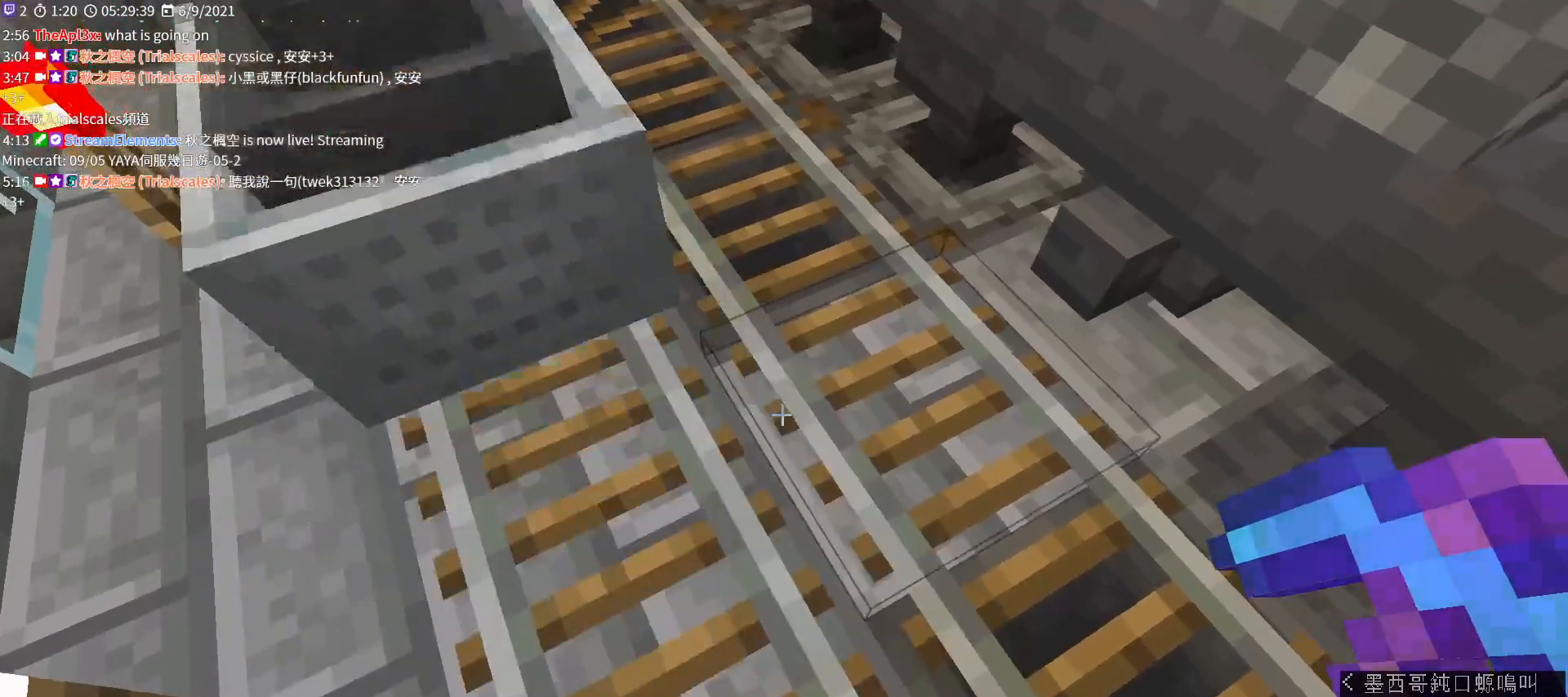
{"keys": [], "mouse": [], "events": []}
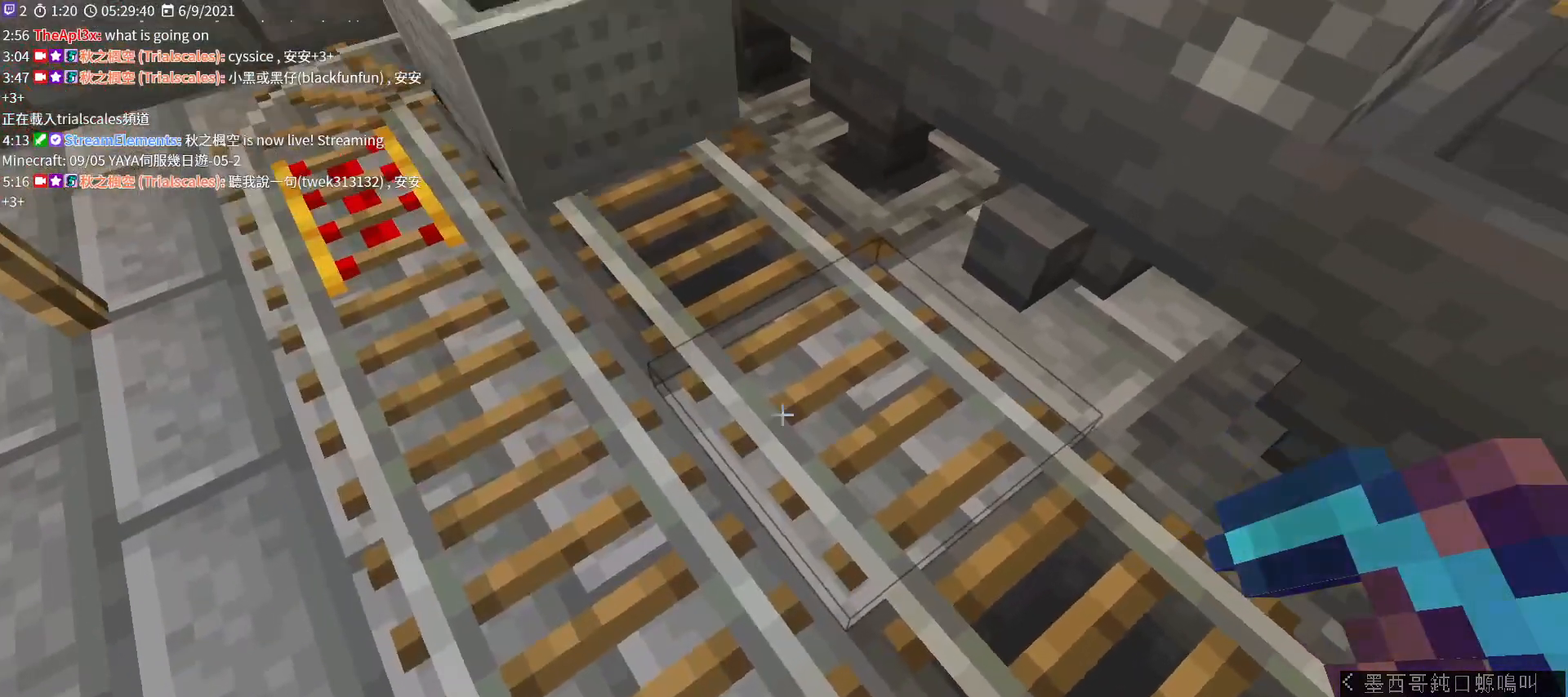
{"keys": ["a"], "mouse": [], "events": [[67, "w", "down"], [267, "w", "up"], [333, "a", "down"]]}
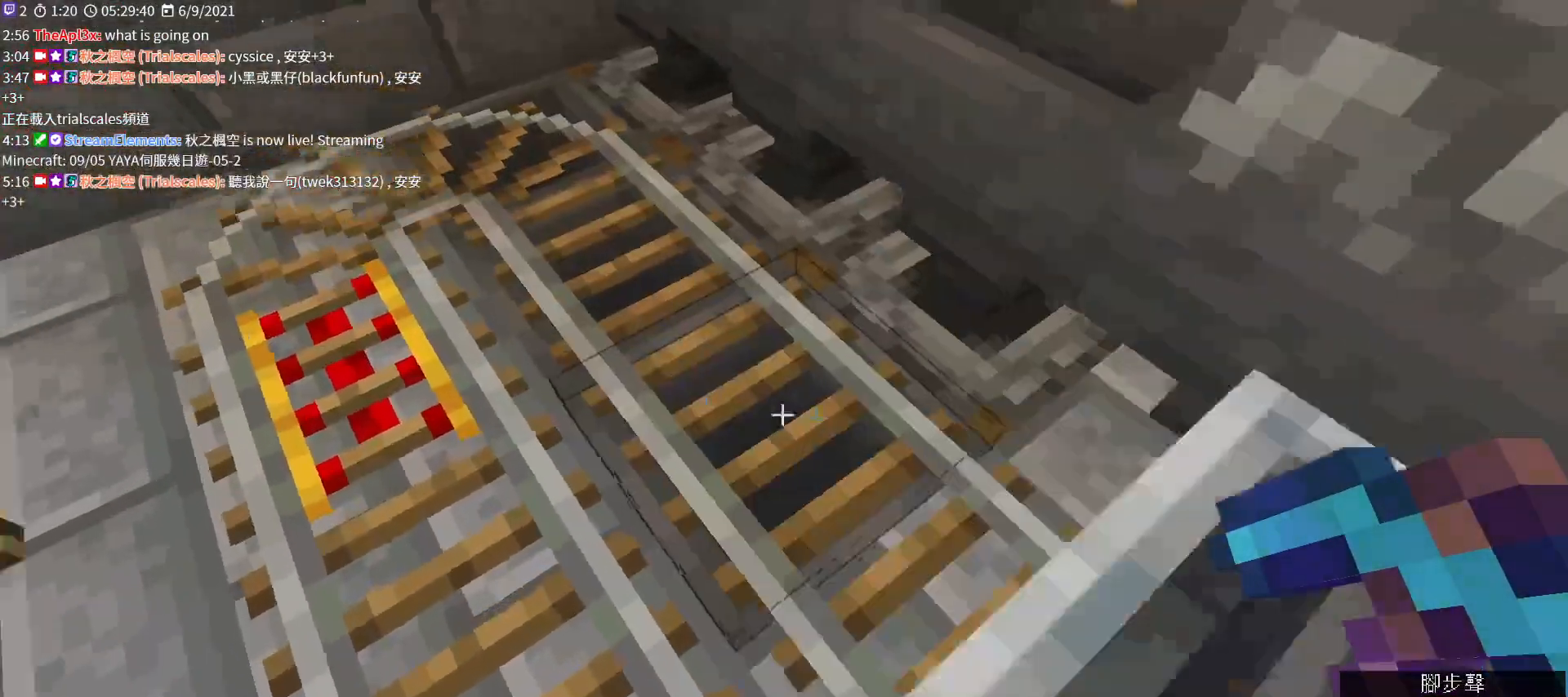
{"keys": [], "mouse": [], "events": [[100, "w", "down"], [233, "a", "up"], [267, "w", "up"]]}
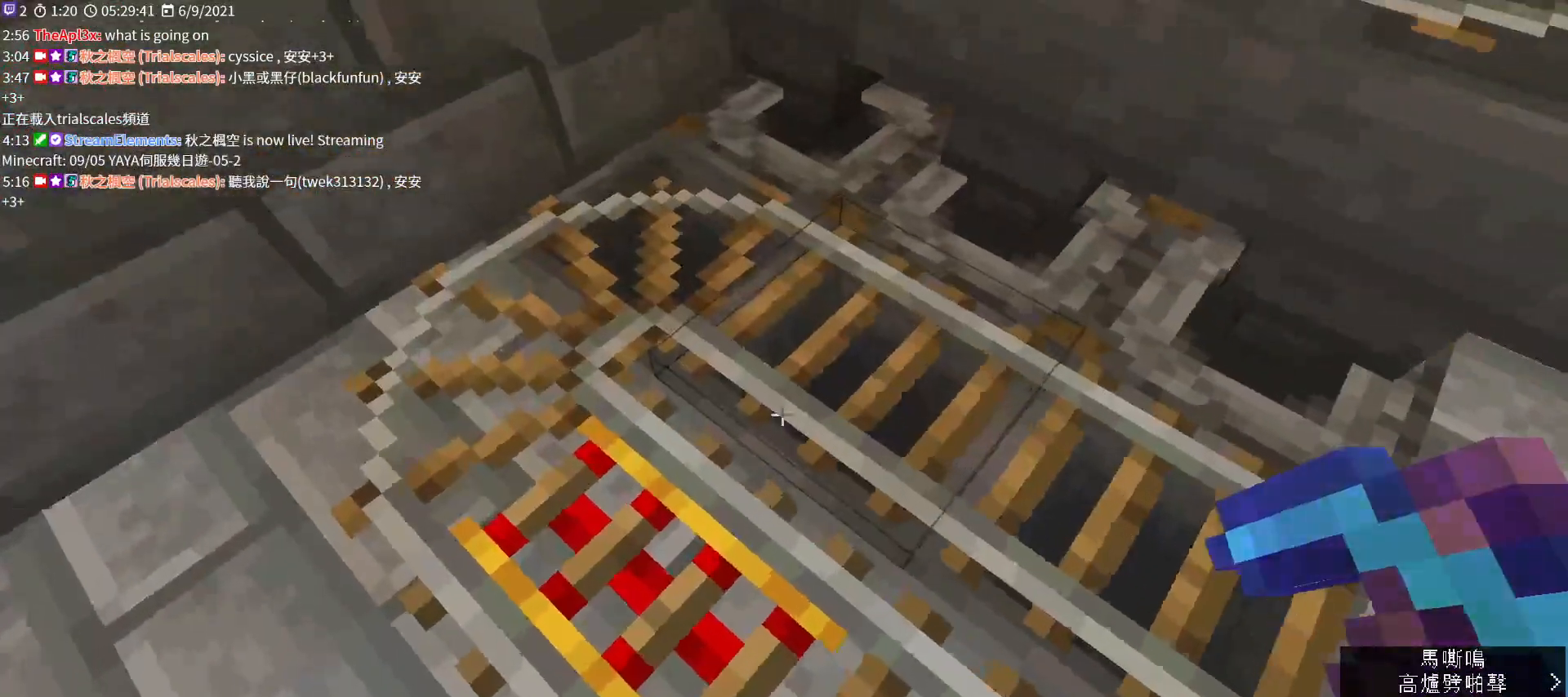
{"keys": [], "mouse": [], "events": [[233, "w", "down"], [367, "w", "up"]]}
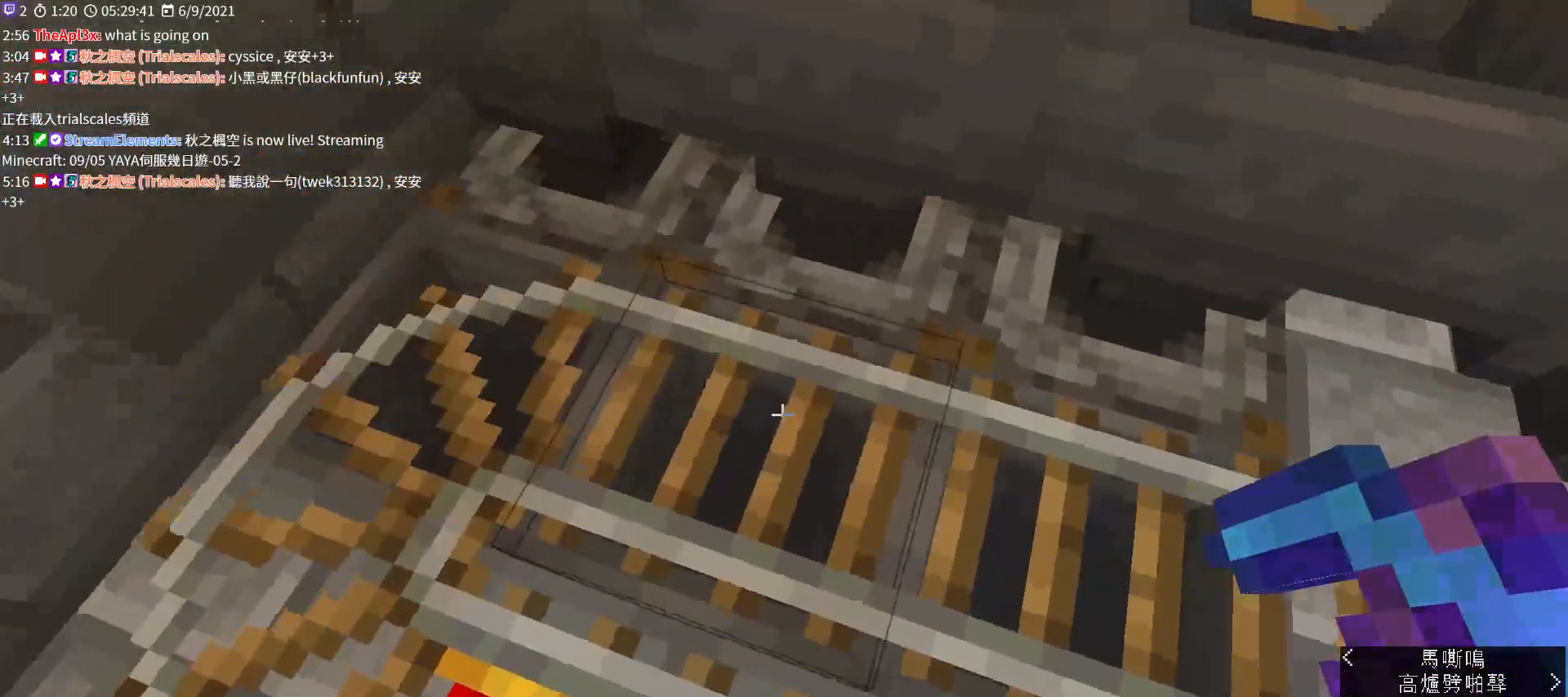
{"keys": [], "mouse": [], "events": [[267, "mouse_left", "down"], [467, "mouse_left", "up"]]}
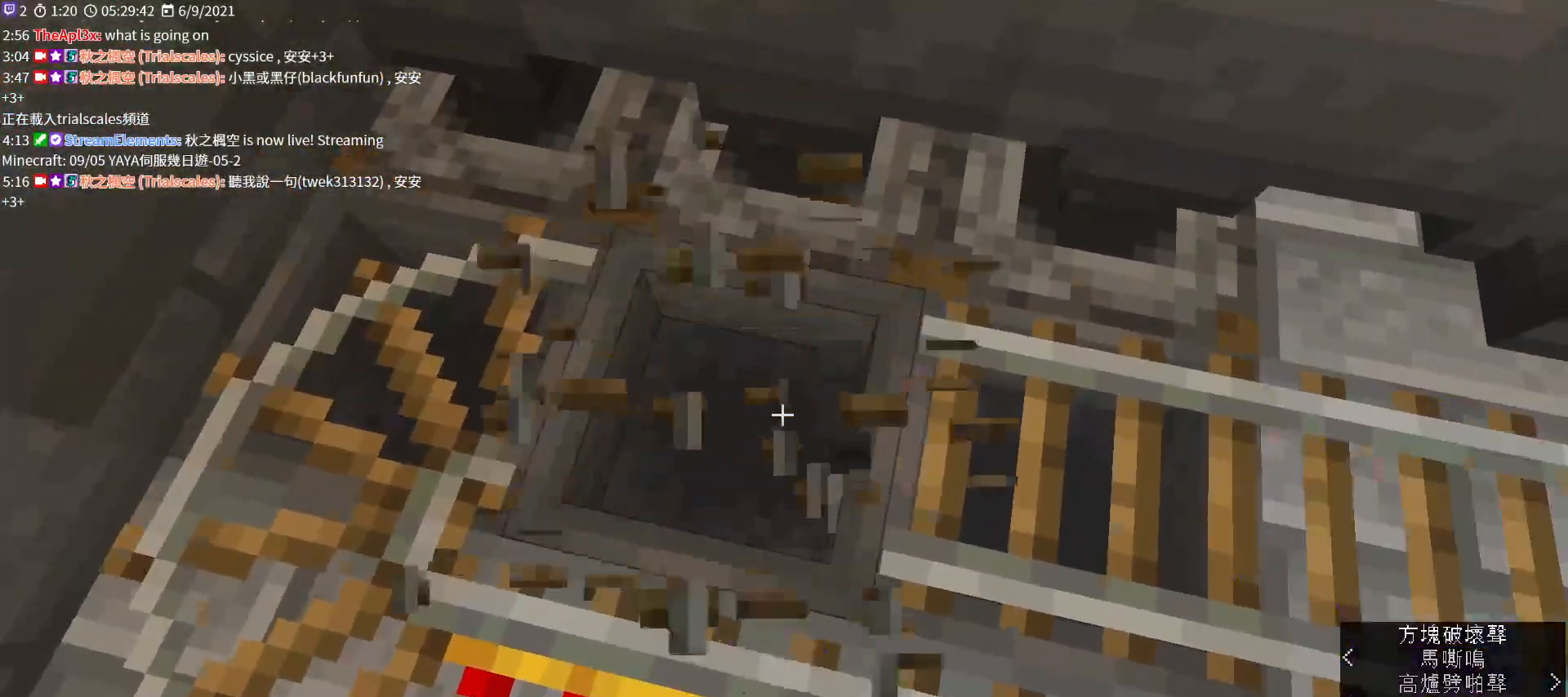
{"keys": [], "mouse": ["left"], "events": [[400, "mouse_left", "down"]]}
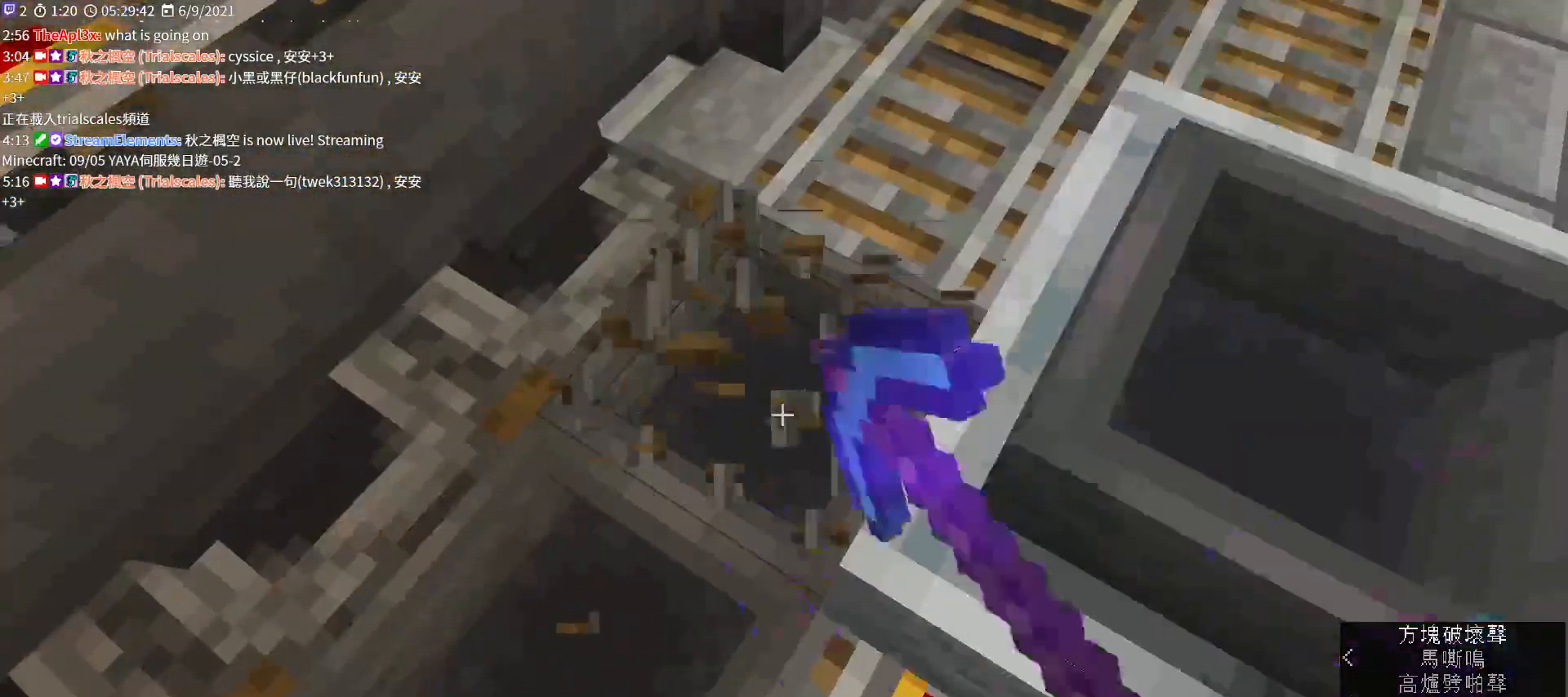
{"keys": [], "mouse": [], "events": [[33, "mouse_left", "up"]]}
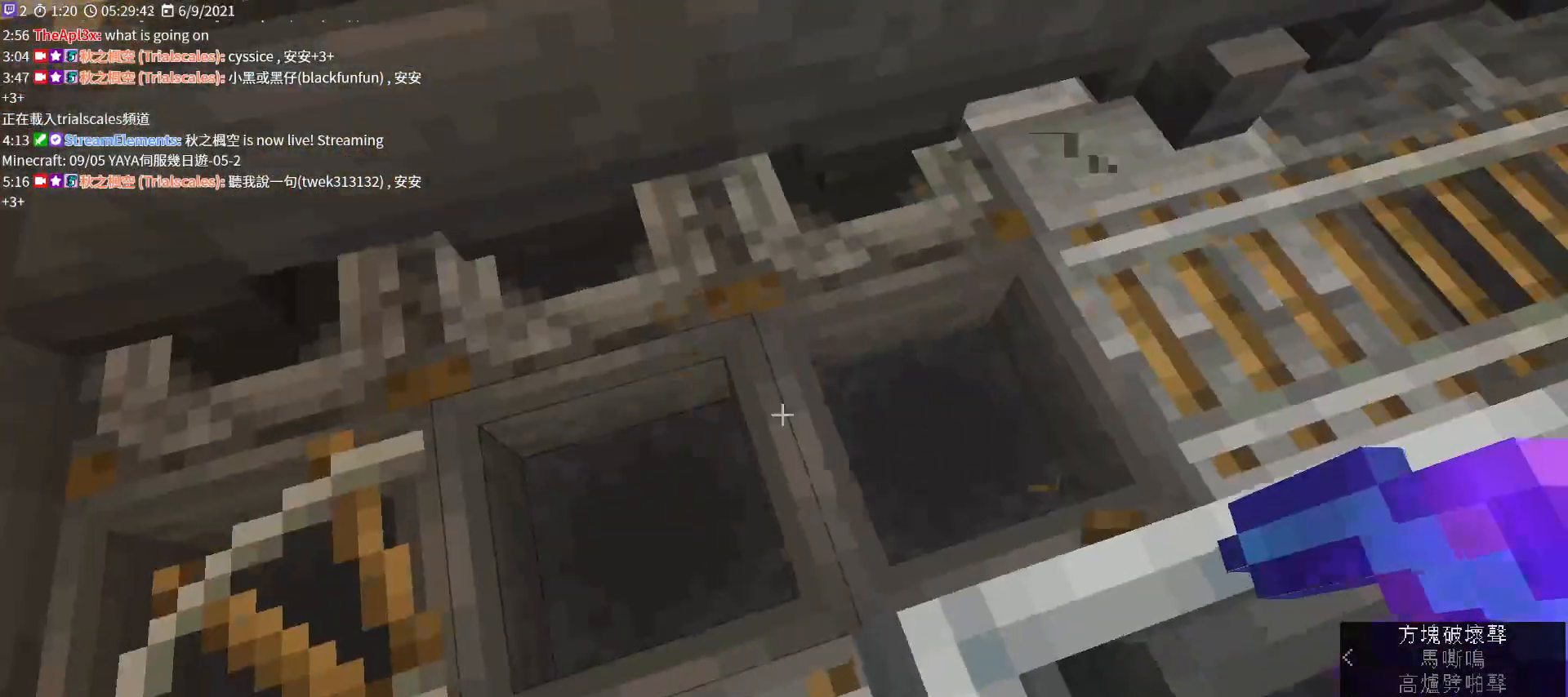
{"keys": [], "mouse": [], "events": [[133, "mouse_right", "down"], [300, "mouse_right", "up"]]}
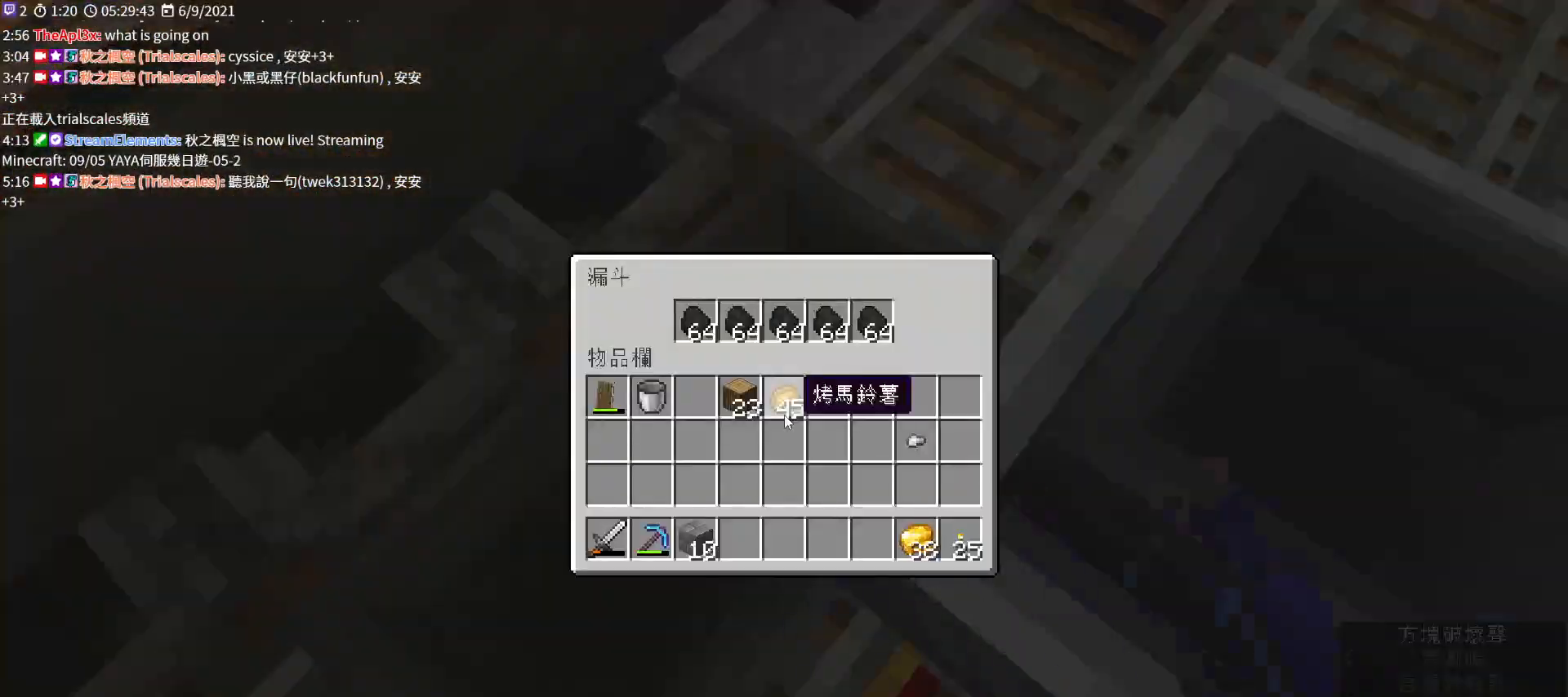
{"keys": [], "mouse": ["right"], "events": [[233, "e", "down"], [300, "e", "up"], [433, "mouse_right", "down"]]}
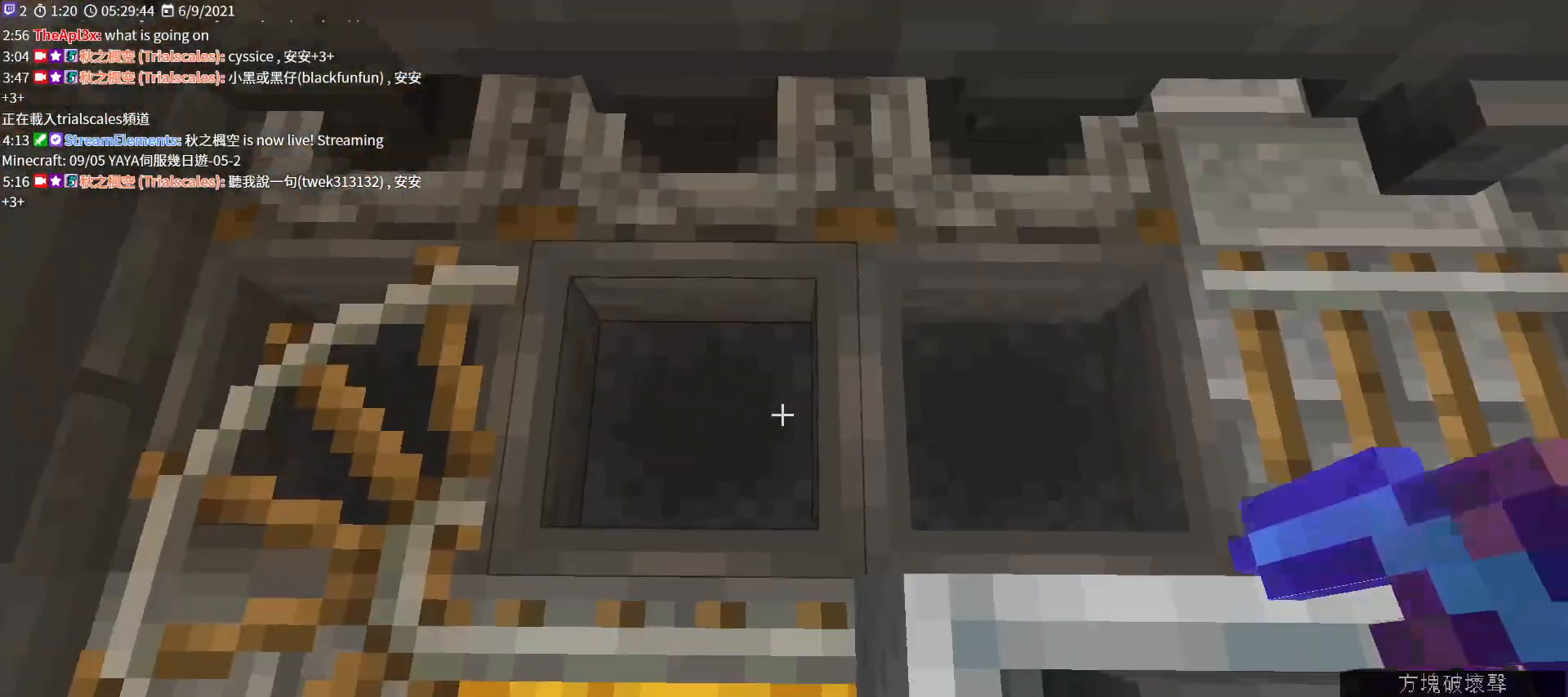
{"keys": [], "mouse": [], "events": [[67, "mouse_right", "up"]]}
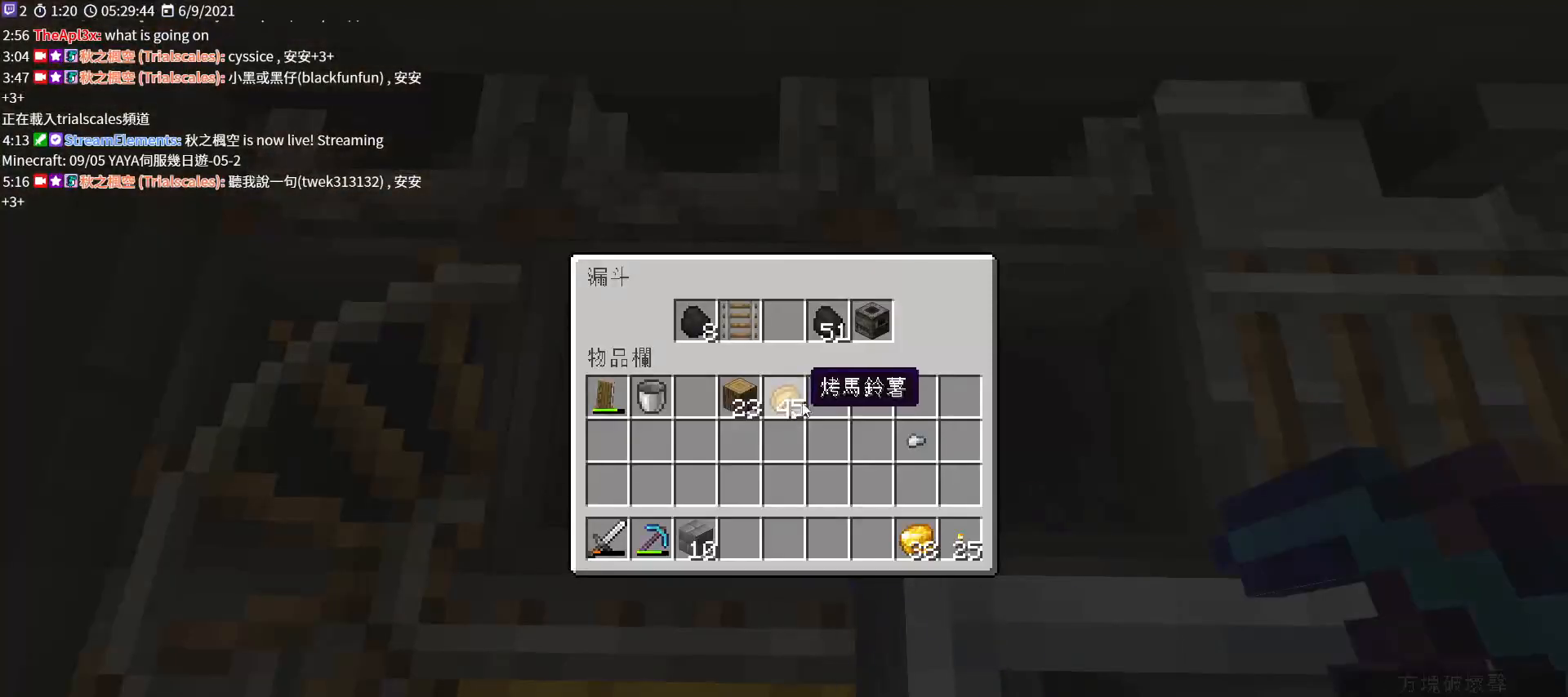
{"keys": ["shift"], "mouse": ["left"], "events": [[200, "shift", "down"], [433, "mouse_left", "down"]]}
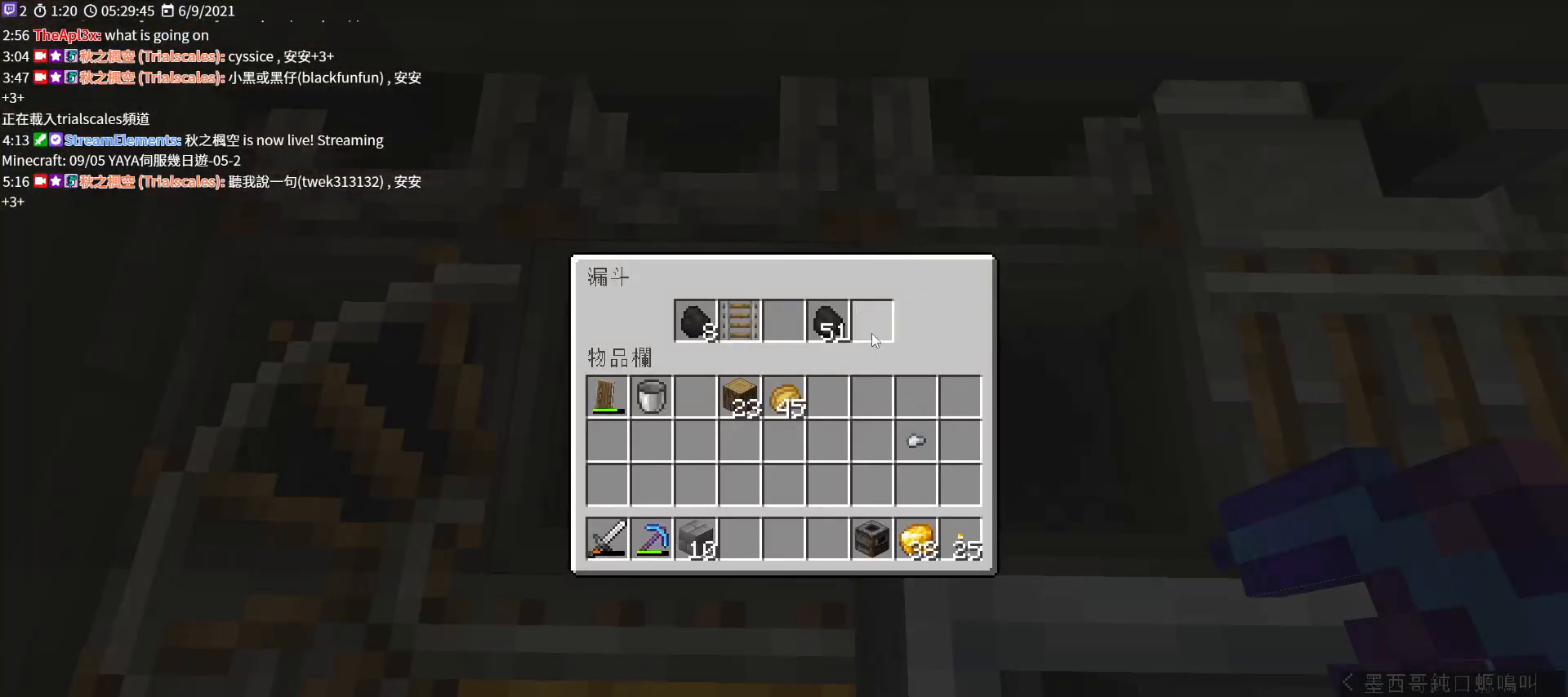
{"keys": ["shift"], "mouse": [], "events": [[33, "mouse_left", "up"], [400, "mouse_left", "down"], [500, "mouse_left", "up"]]}
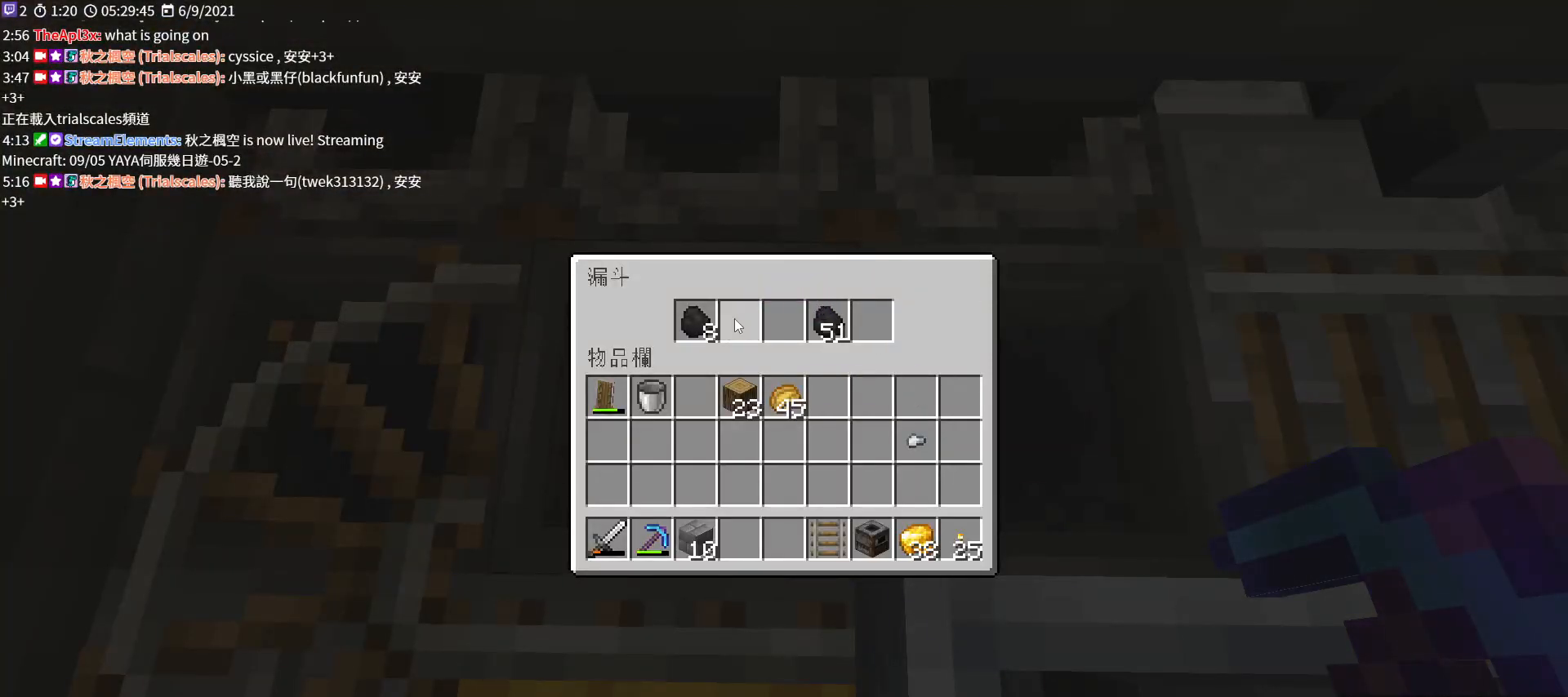
{"keys": [], "mouse": [], "events": [[200, "shift", "up"], [300, "e", "down"], [400, "e", "up"]]}
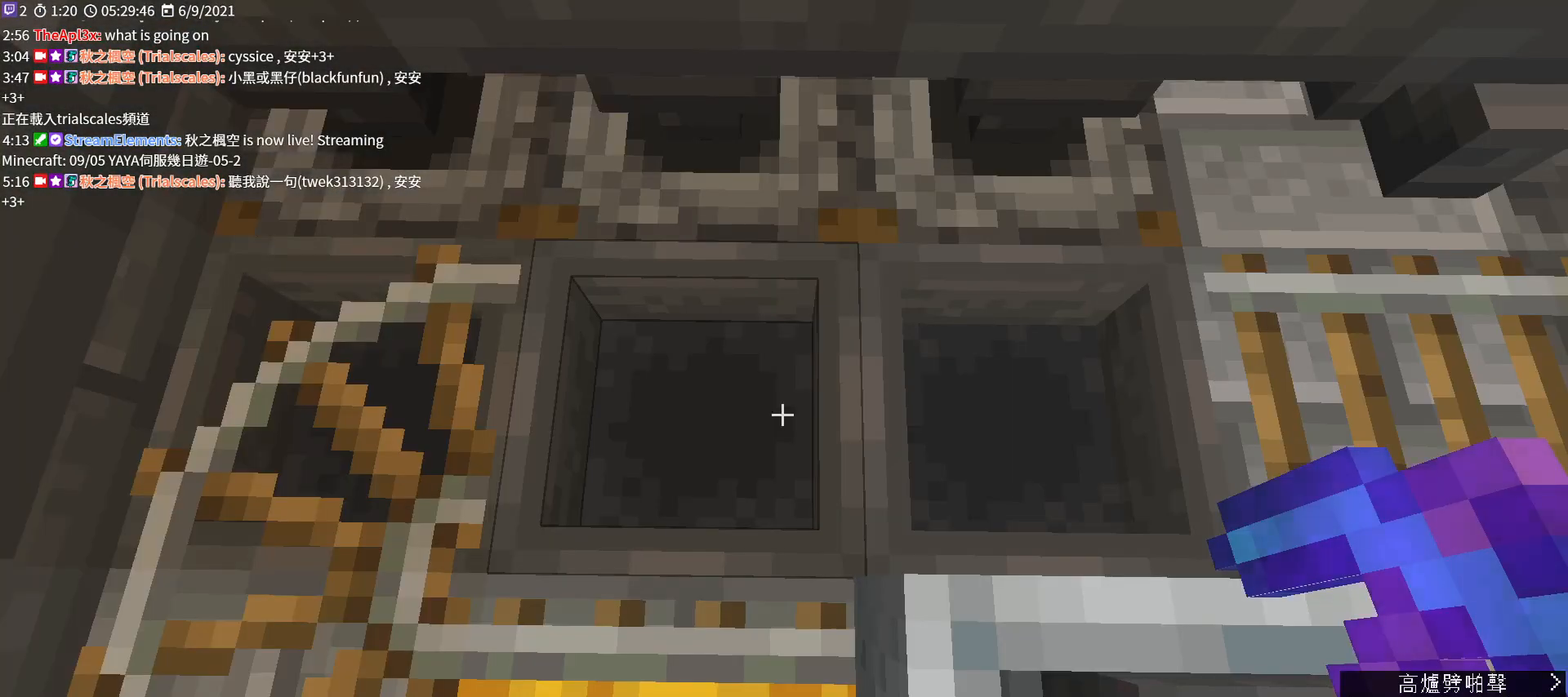
{"keys": [], "mouse": [], "events": []}
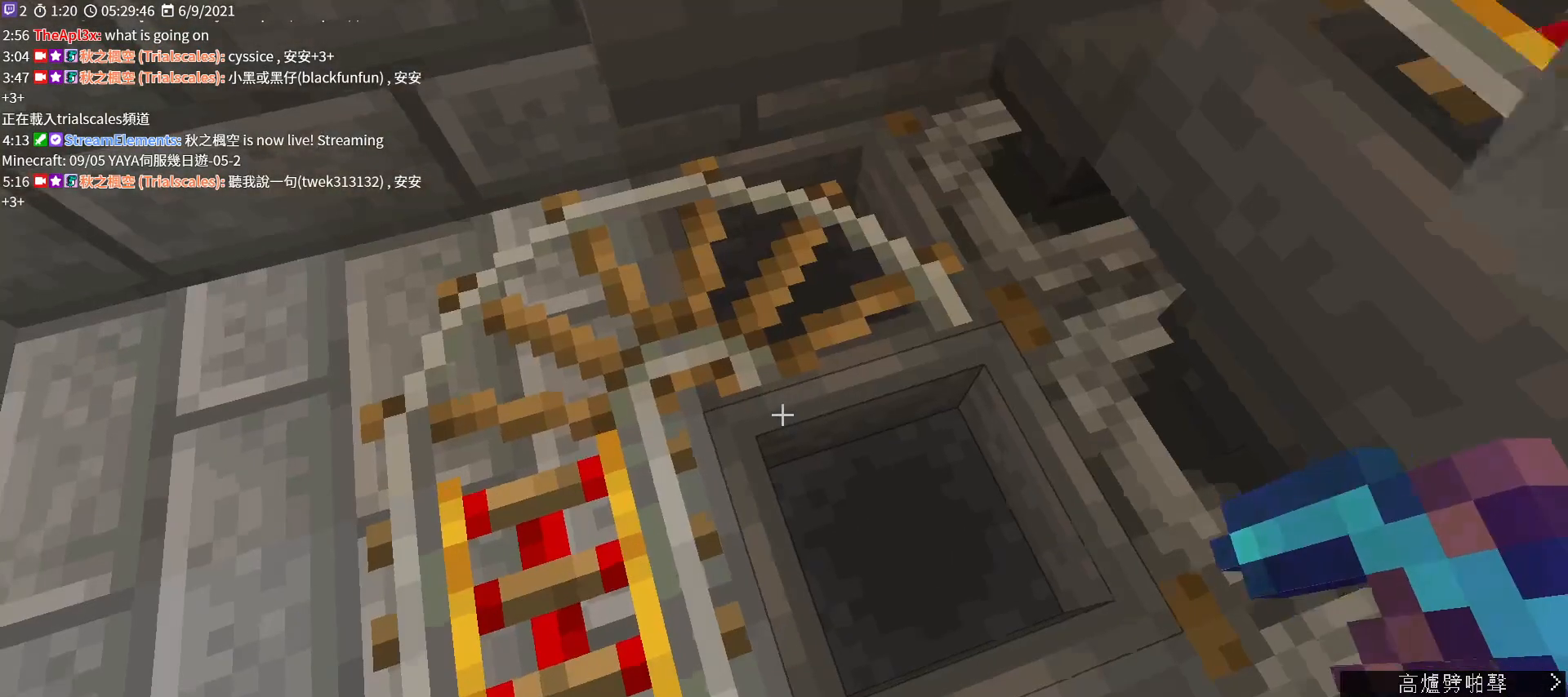
{"keys": [], "mouse": [], "events": [[167, "mouse_left", "down"], [300, "mouse_left", "up"], [333, "w", "down"], [500, "w", "up"]]}
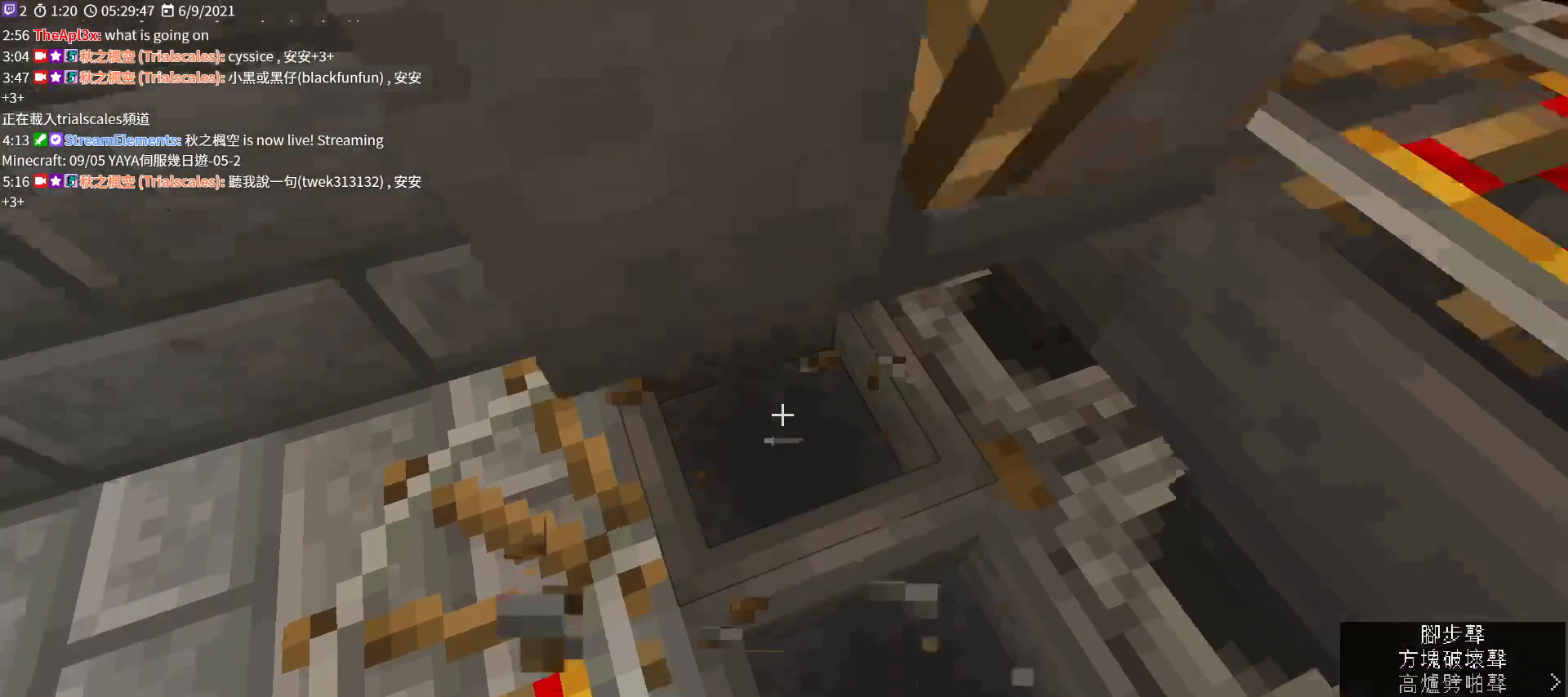
{"keys": [], "mouse": [], "events": [[300, "s", "down"], [400, "s", "up"]]}
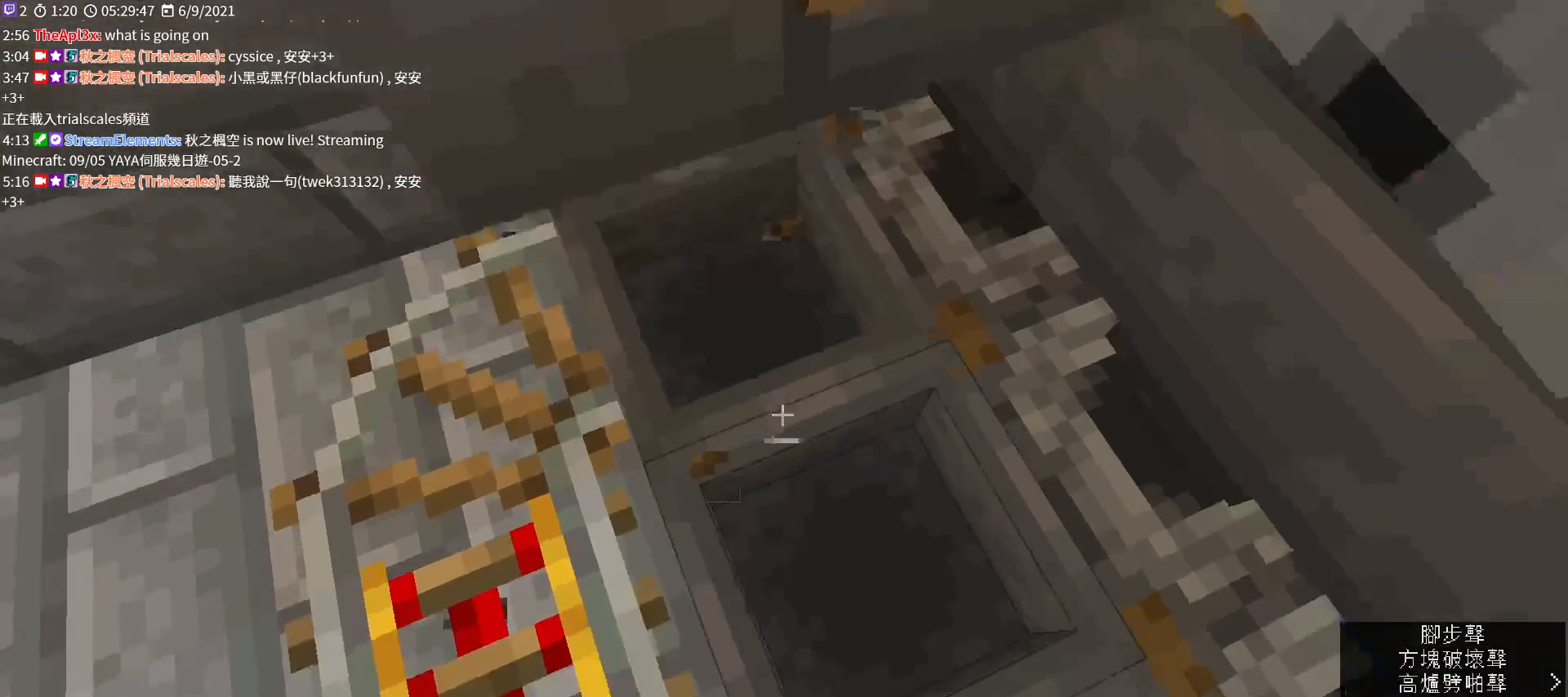
{"keys": [], "mouse": [], "events": [[200, "mouse_right", "down"], [367, "mouse_right", "up"]]}
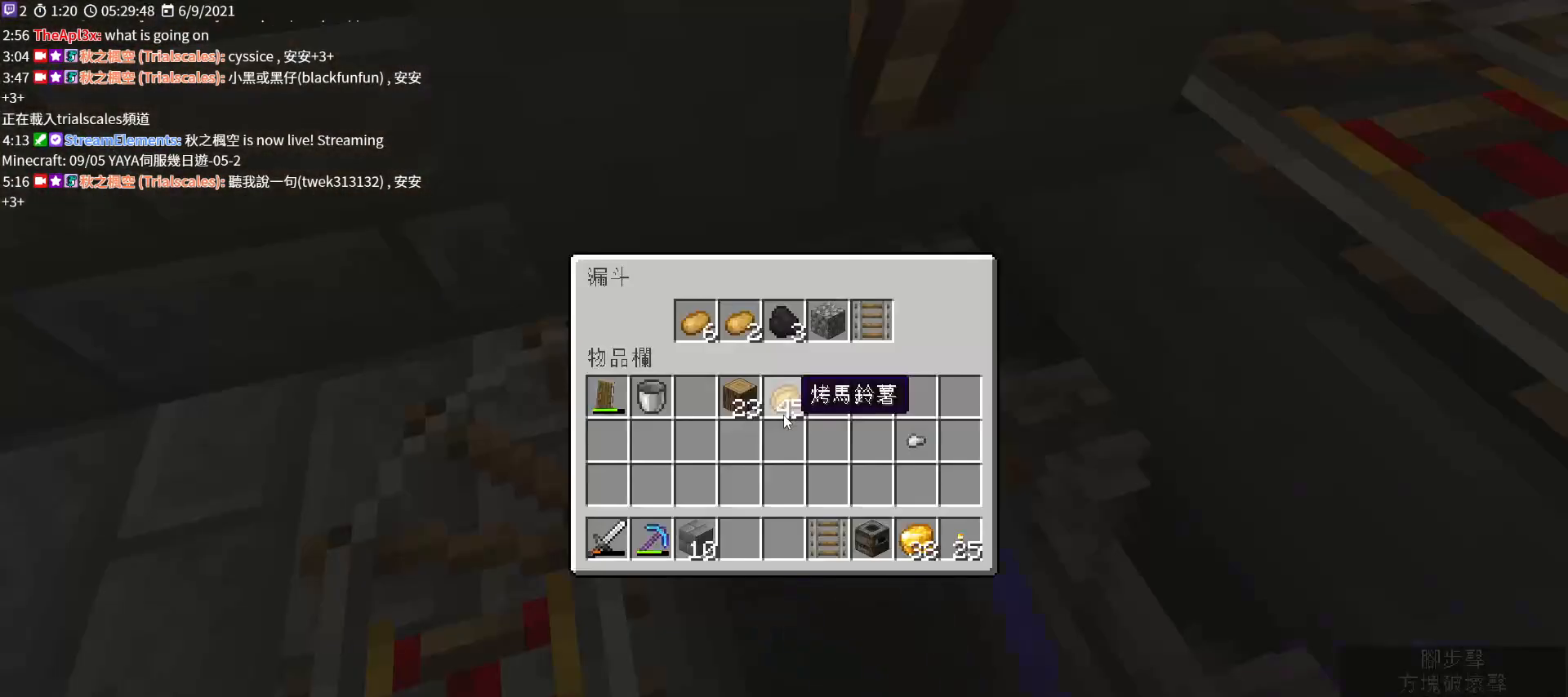
{"keys": ["shift"], "mouse": [], "events": [[267, "shift", "down"]]}
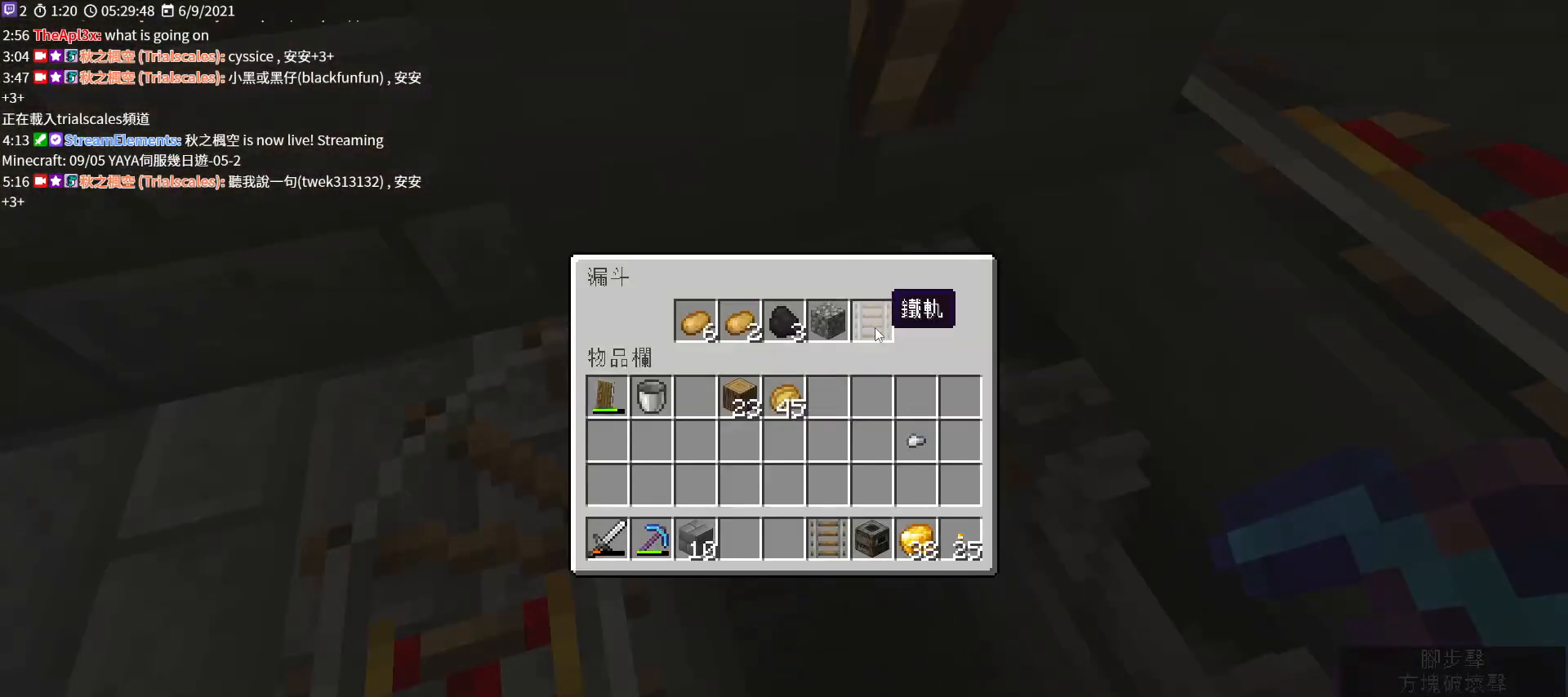
{"keys": ["shift"], "mouse": [], "events": [[33, "mouse_left", "down"], [133, "mouse_left", "up"], [300, "mouse_left", "down"], [400, "mouse_left", "up"]]}